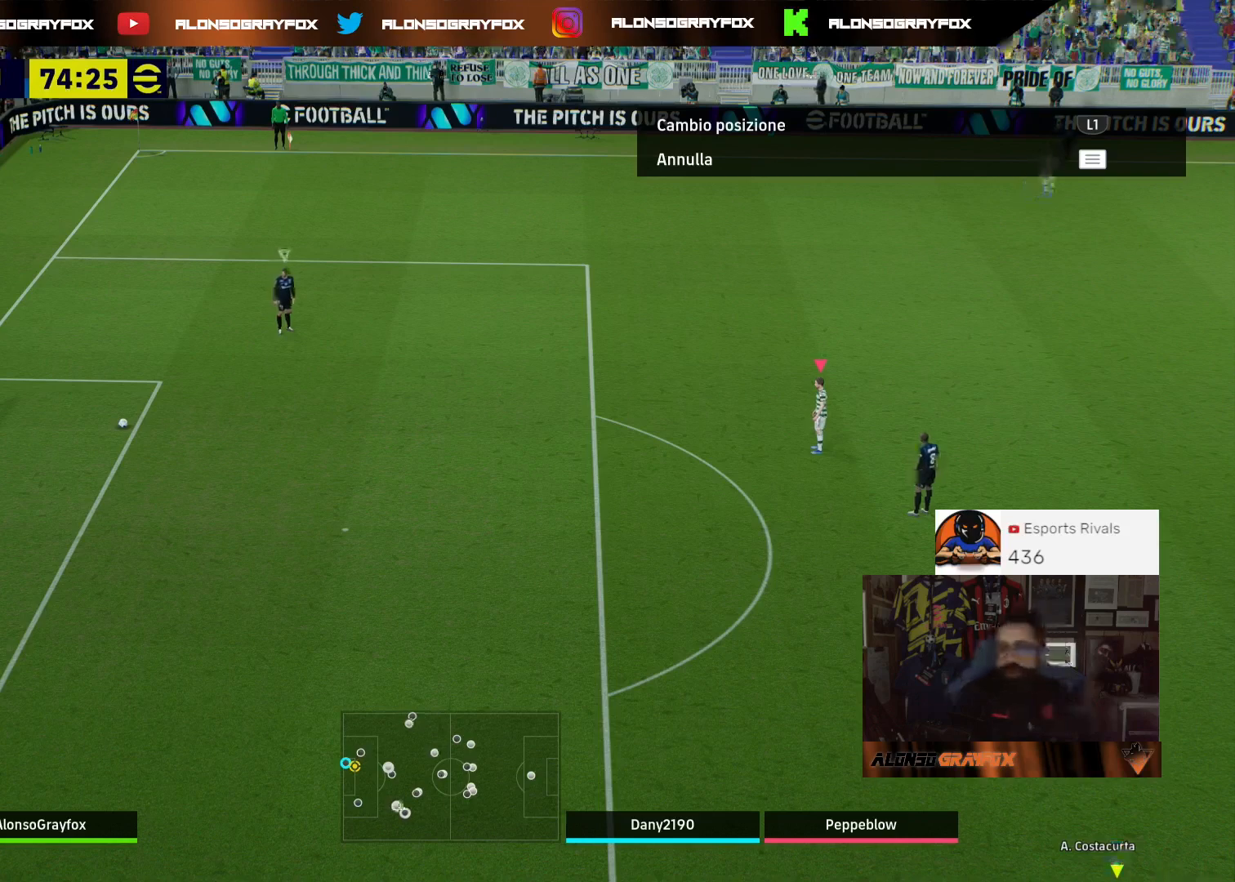
Gameplay with a controller (PlayStation layout); each line is a JSON object with the inputs held at the frame after it. "events" lists button and stick changes between this image and that frame as [ms after this image, input, new state], when the widget could be followed in between.
{"buttons": [], "left_stick": "up-right", "right_stick": "center", "events": [[200, "left_stick", "up-right"], [300, "CROSS", "down"], [400, "CROSS", "up"]]}
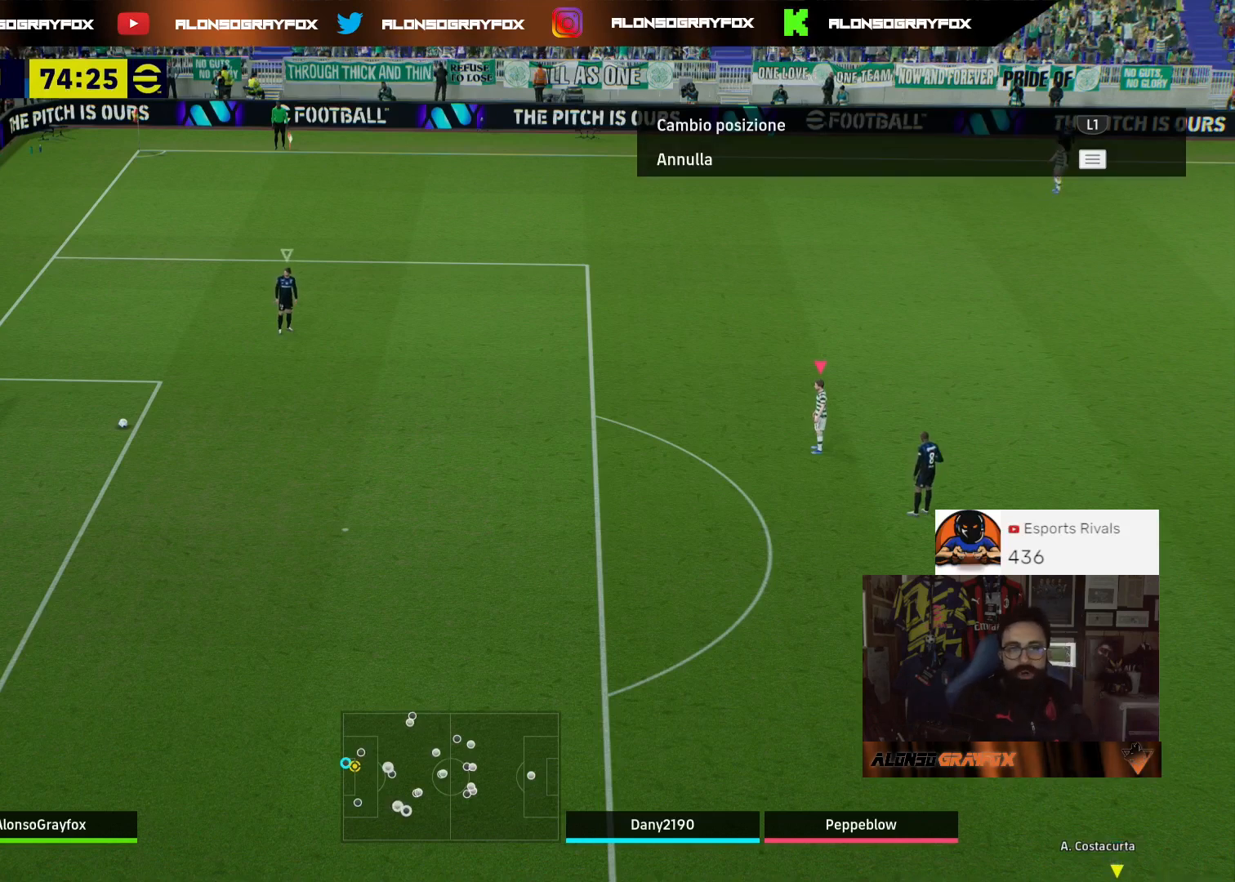
{"buttons": [], "left_stick": "up-right", "right_stick": "center", "events": []}
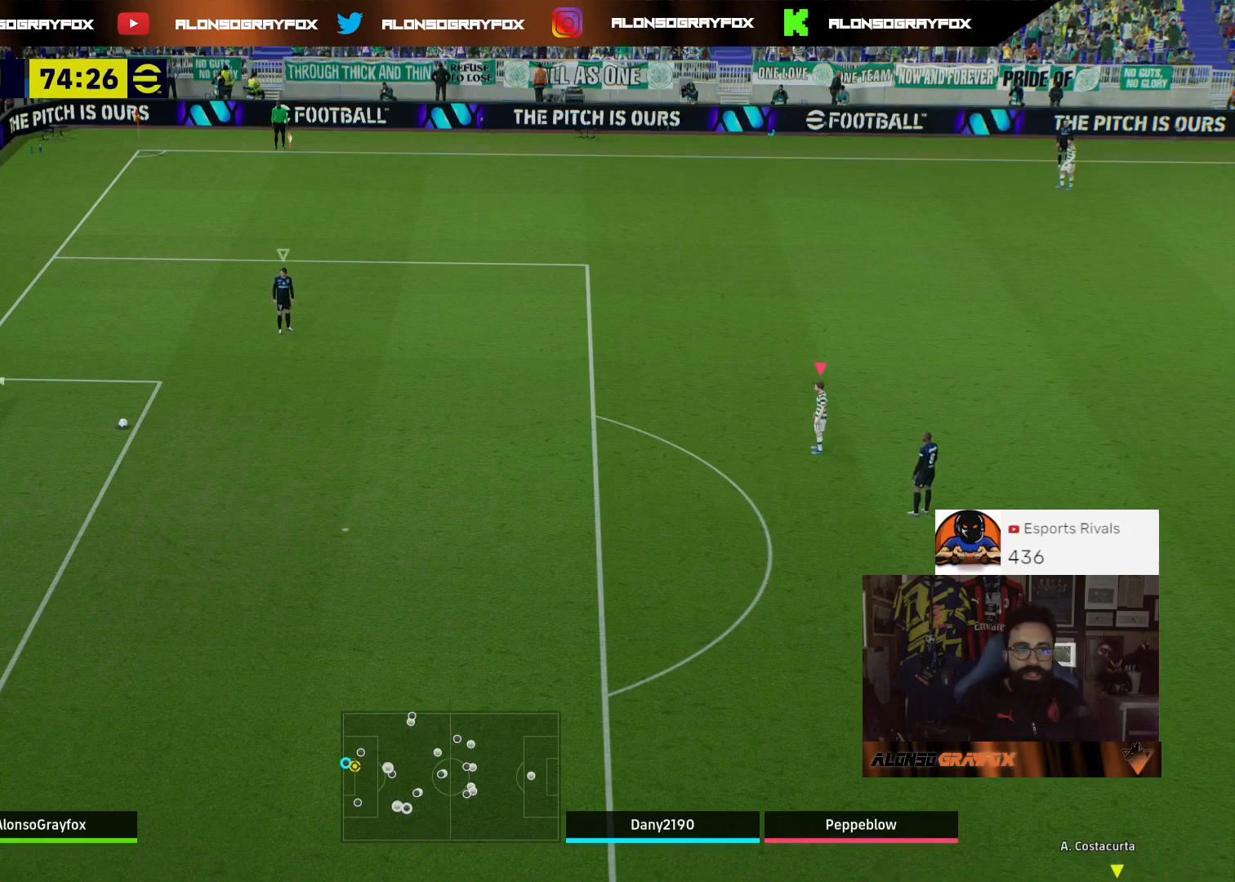
{"buttons": [], "left_stick": "up-right", "right_stick": "center", "events": []}
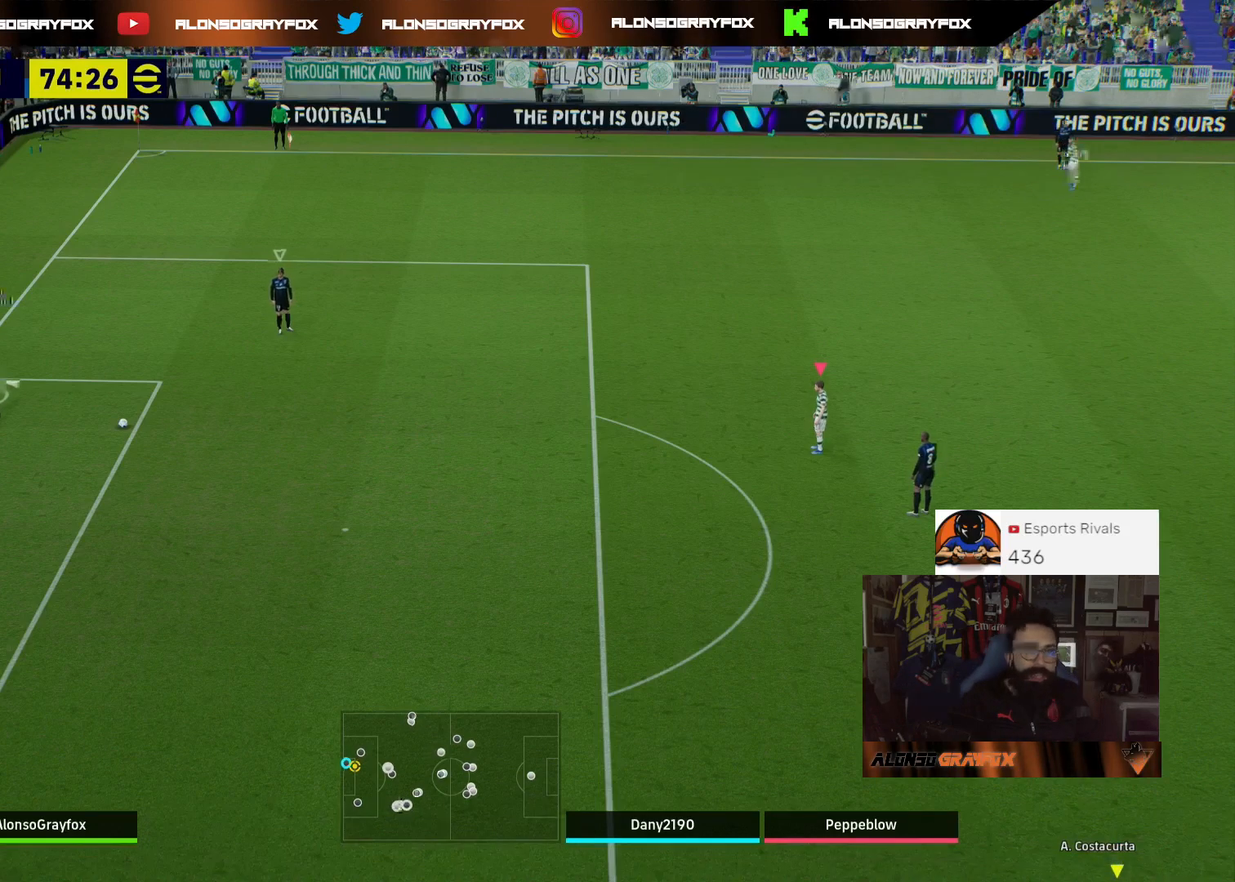
{"buttons": [], "left_stick": "up-right", "right_stick": "center", "events": []}
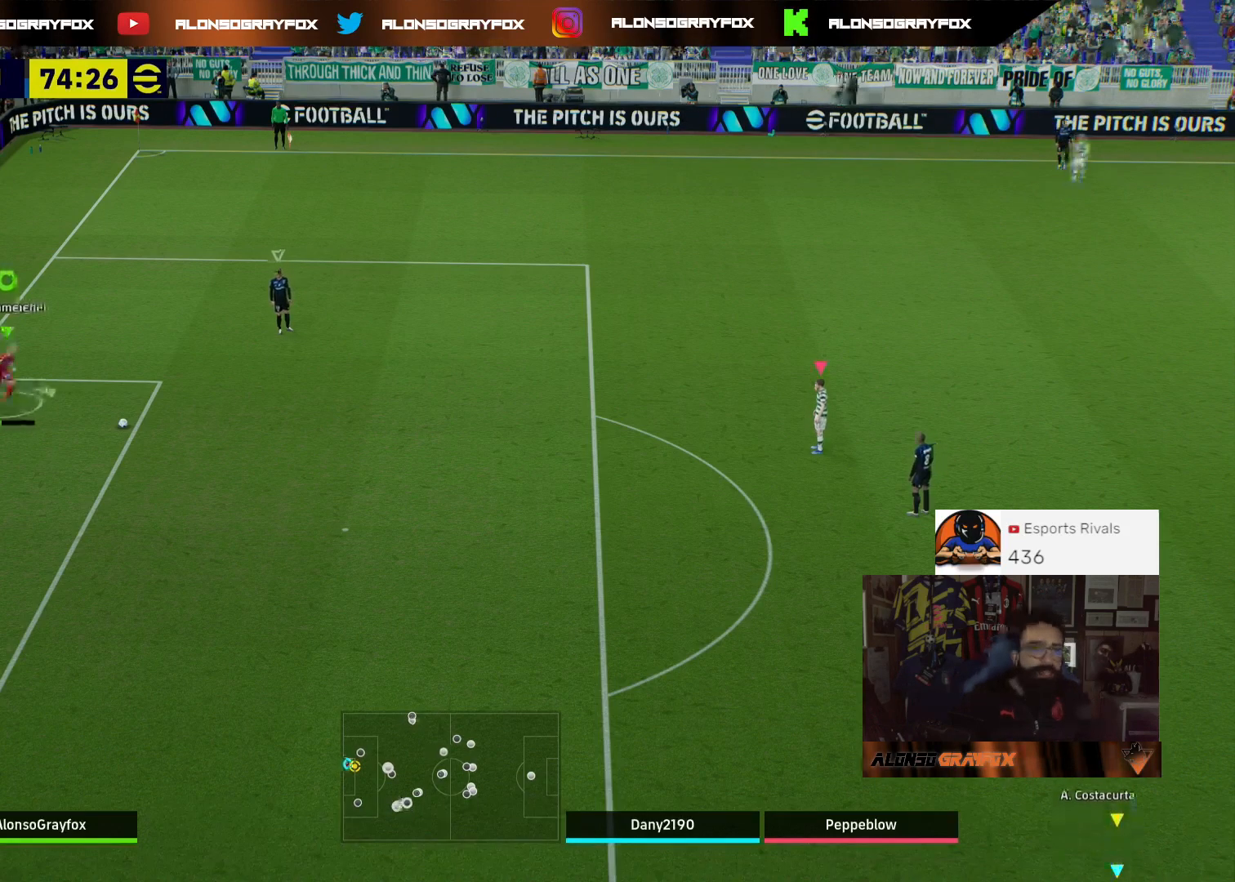
{"buttons": [], "left_stick": "up-right", "right_stick": "center", "events": []}
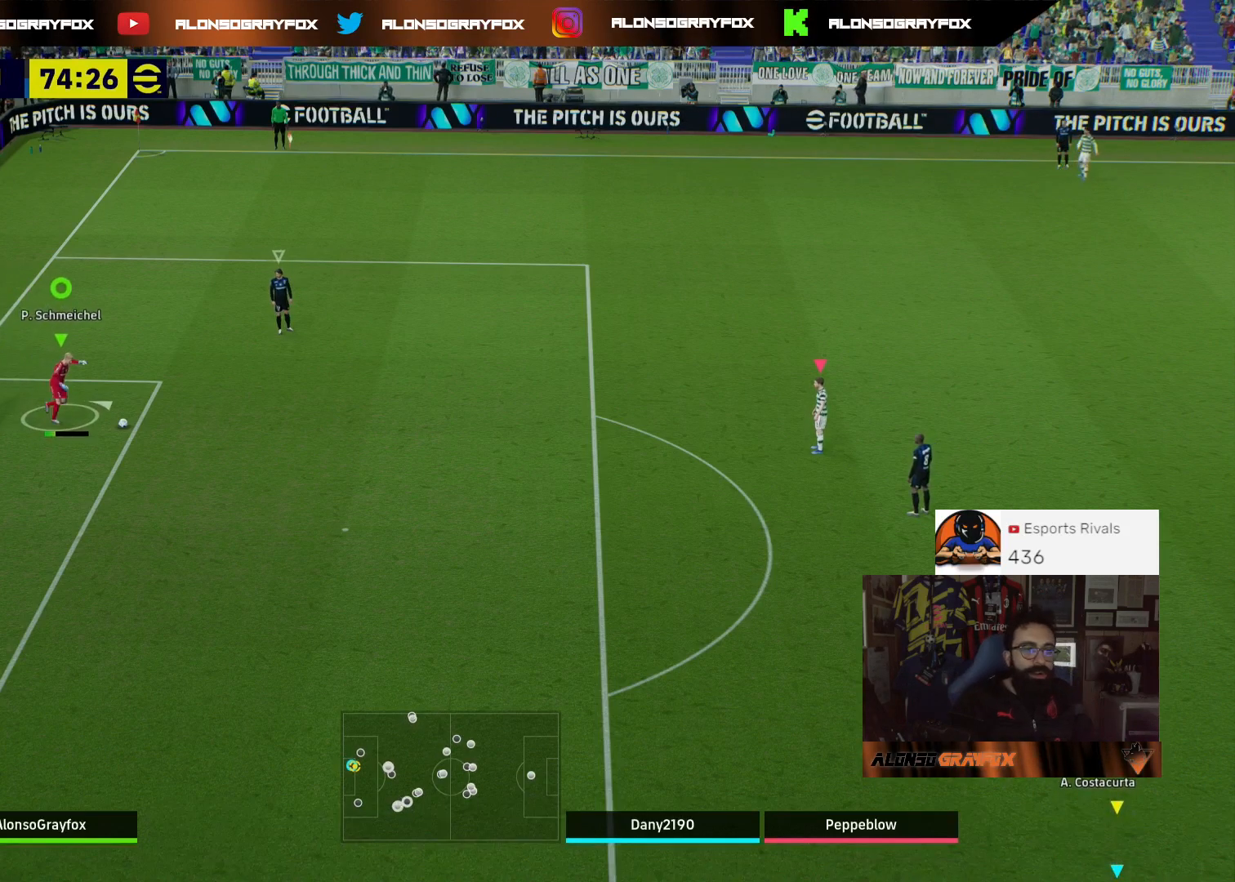
{"buttons": [], "left_stick": "up-right", "right_stick": "center", "events": []}
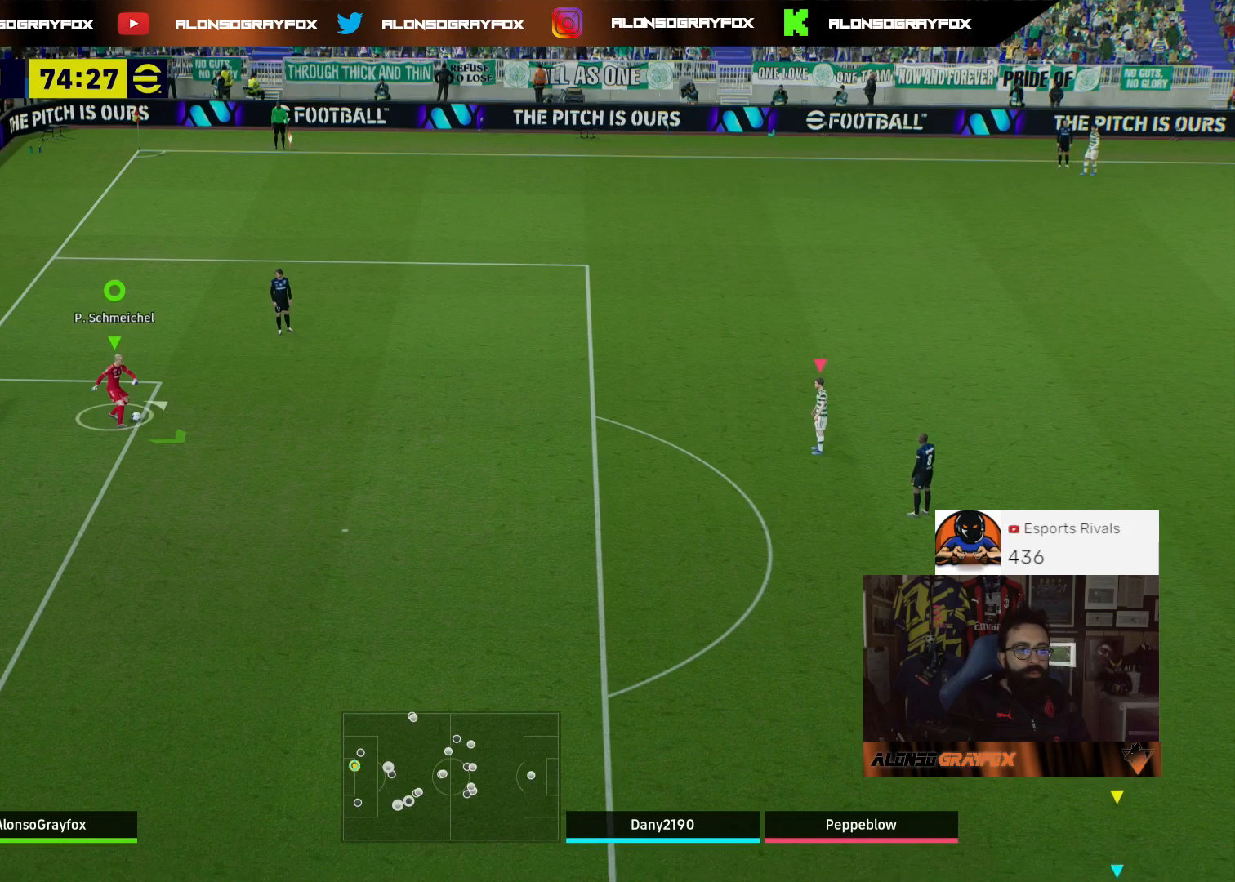
{"buttons": [], "left_stick": "up-right", "right_stick": "center", "events": []}
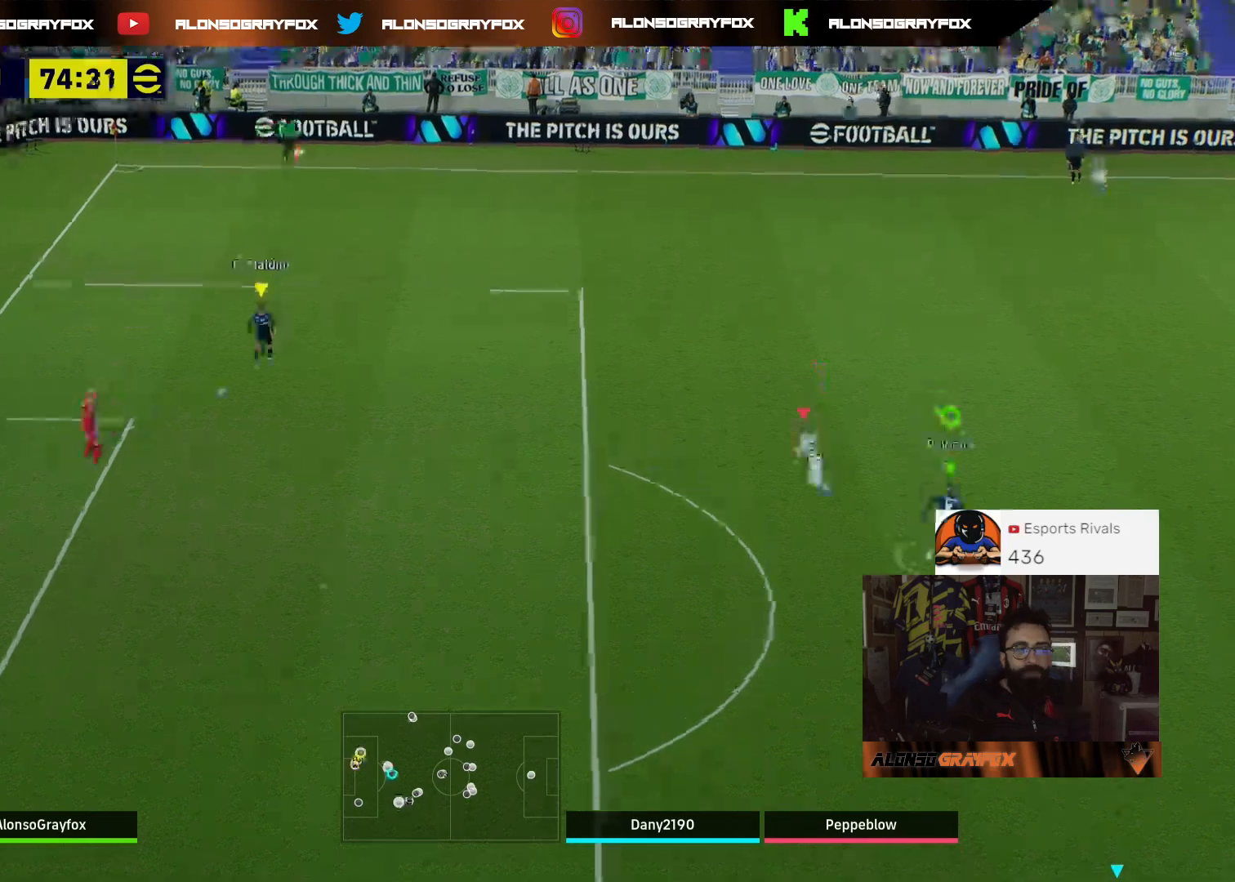
{"buttons": [], "left_stick": "right", "right_stick": "center", "events": [[500, "left_stick", "right"]]}
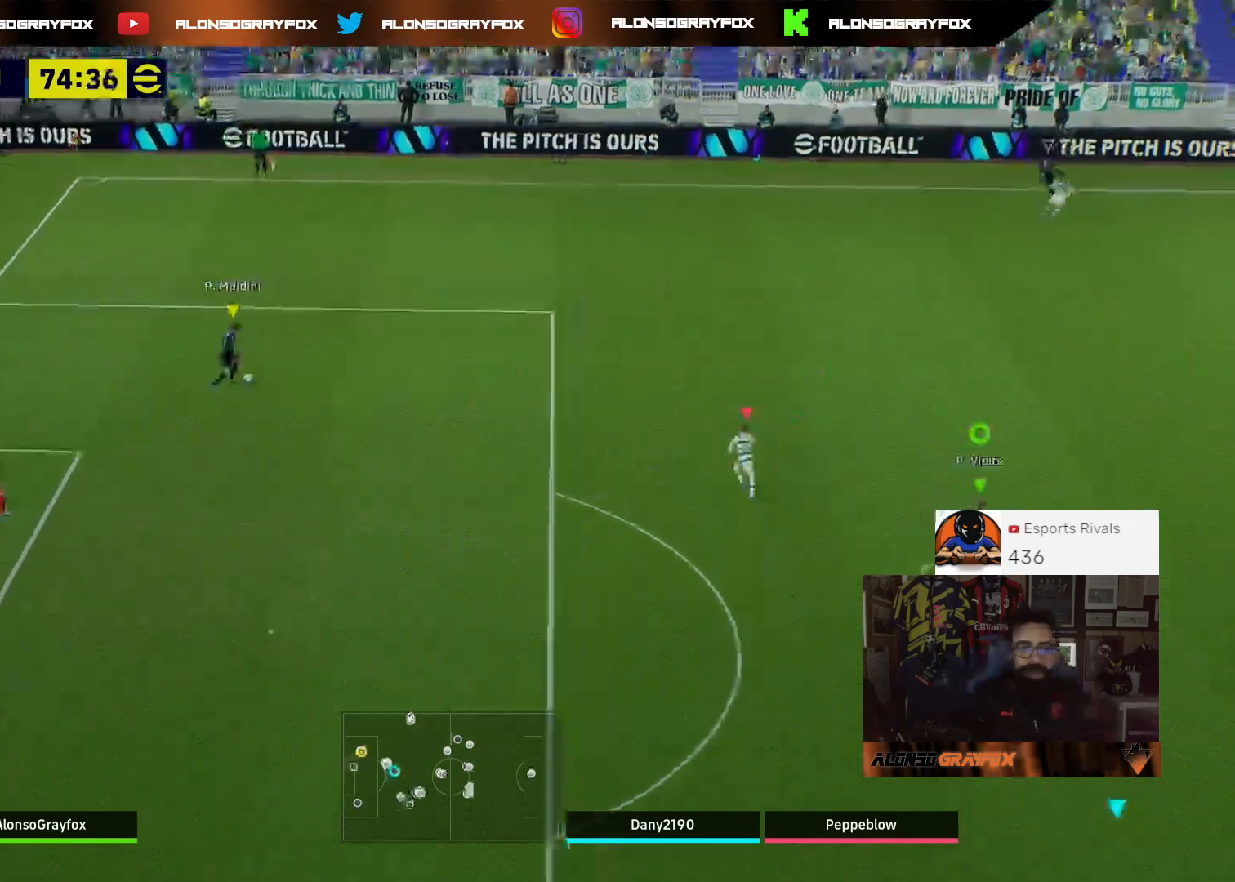
{"buttons": ["R2"], "left_stick": "right", "right_stick": "center", "events": [[233, "R2", "down"]]}
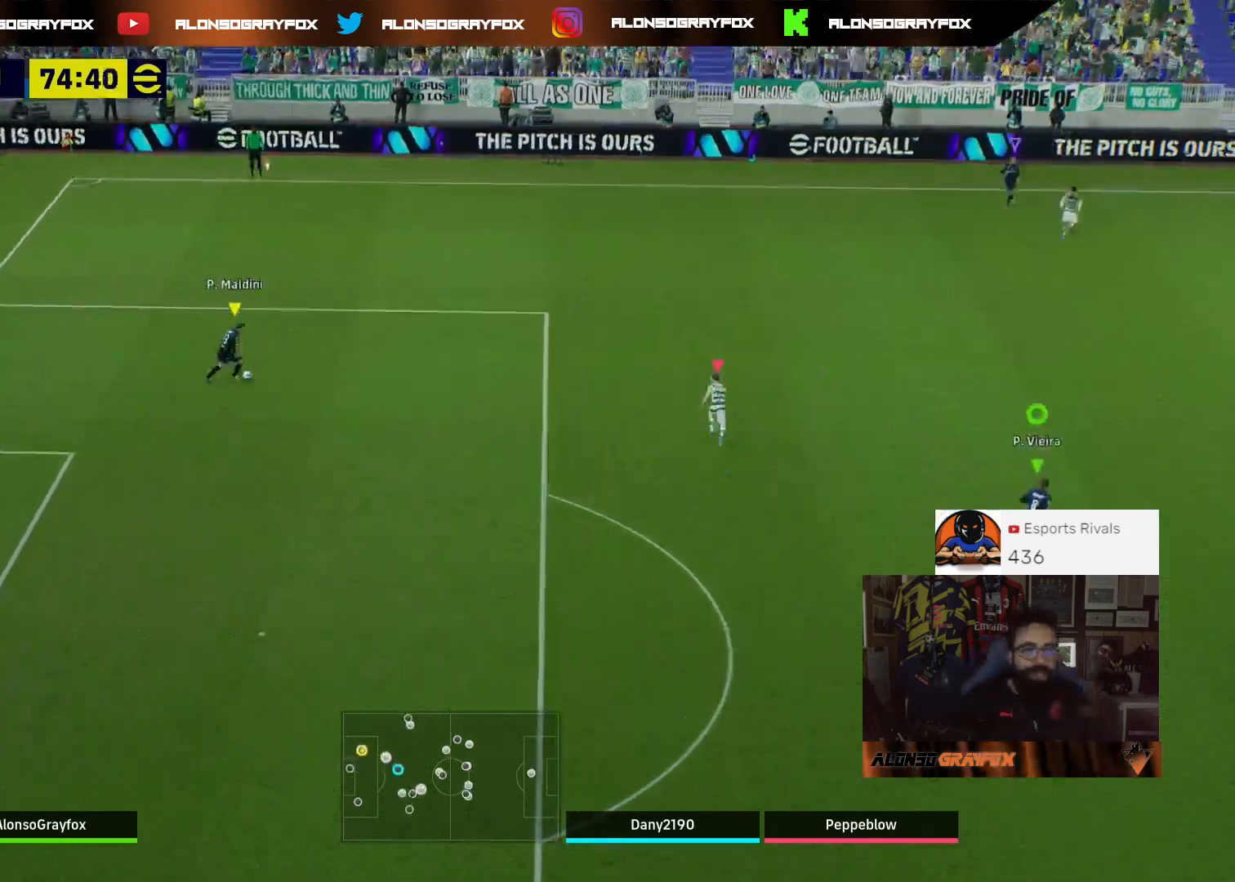
{"buttons": [], "left_stick": "up-right", "right_stick": "center", "events": [[267, "R2", "up"], [367, "left_stick", "up-right"]]}
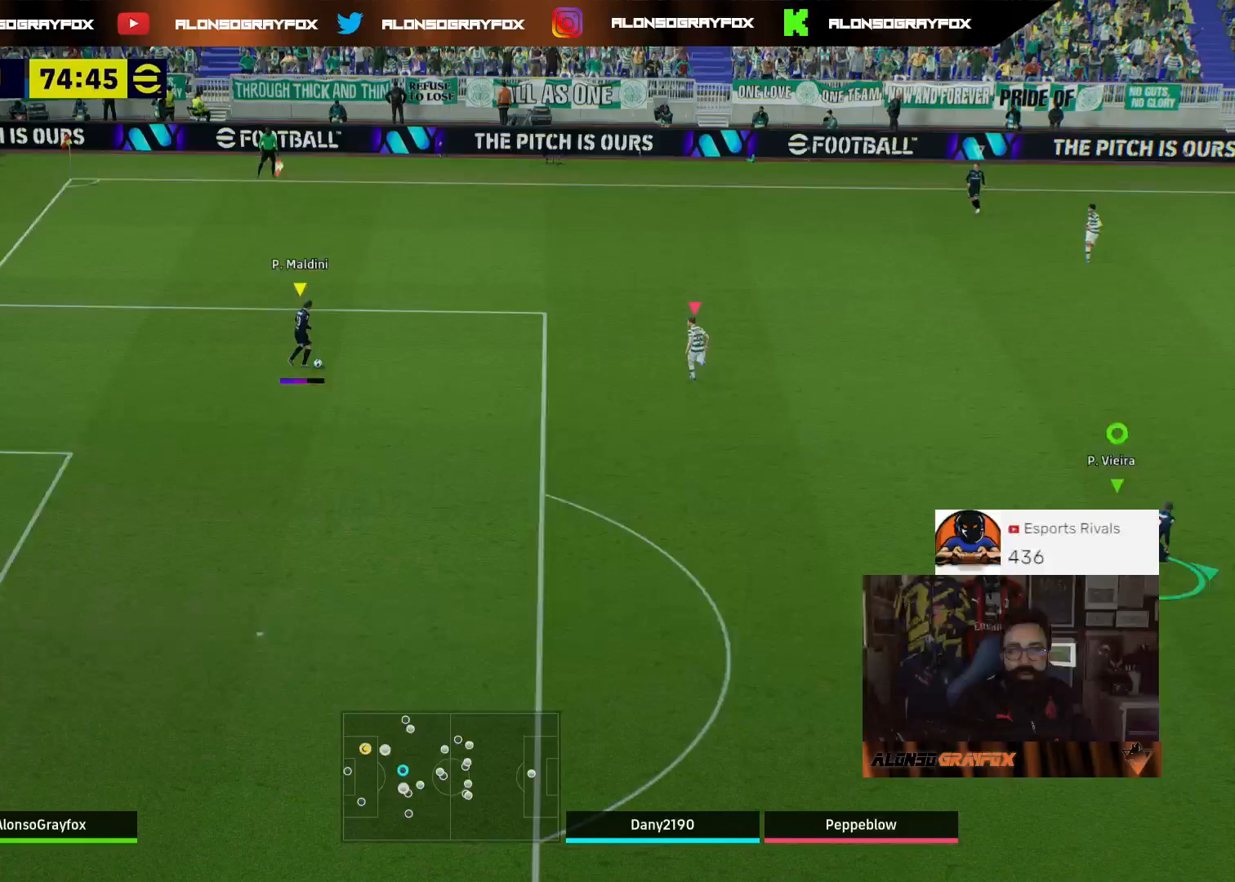
{"buttons": [], "left_stick": "up", "right_stick": "center", "events": [[67, "left_stick", "up"]]}
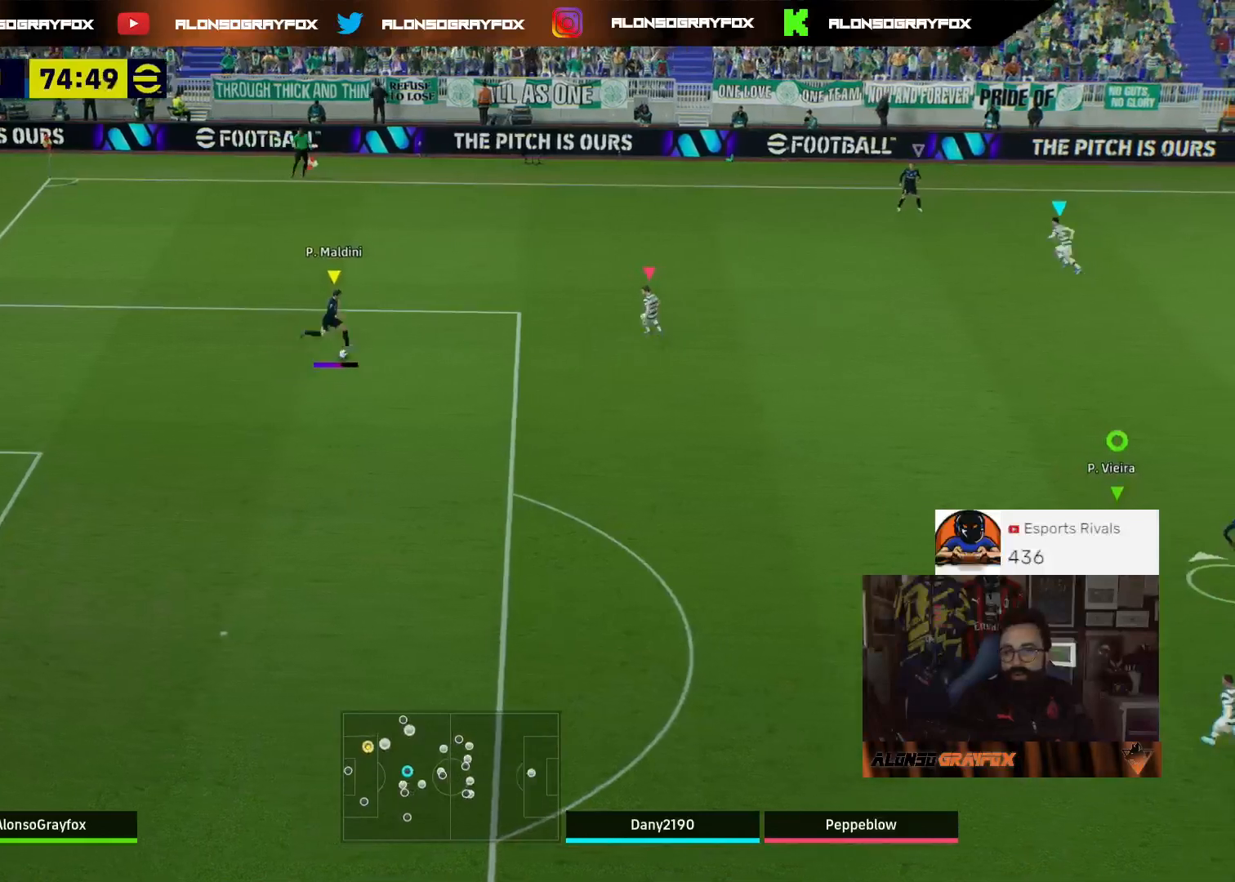
{"buttons": [], "left_stick": "up-right", "right_stick": "center", "events": [[33, "R2", "down"], [33, "left_stick", "up-right"], [333, "R2", "up"]]}
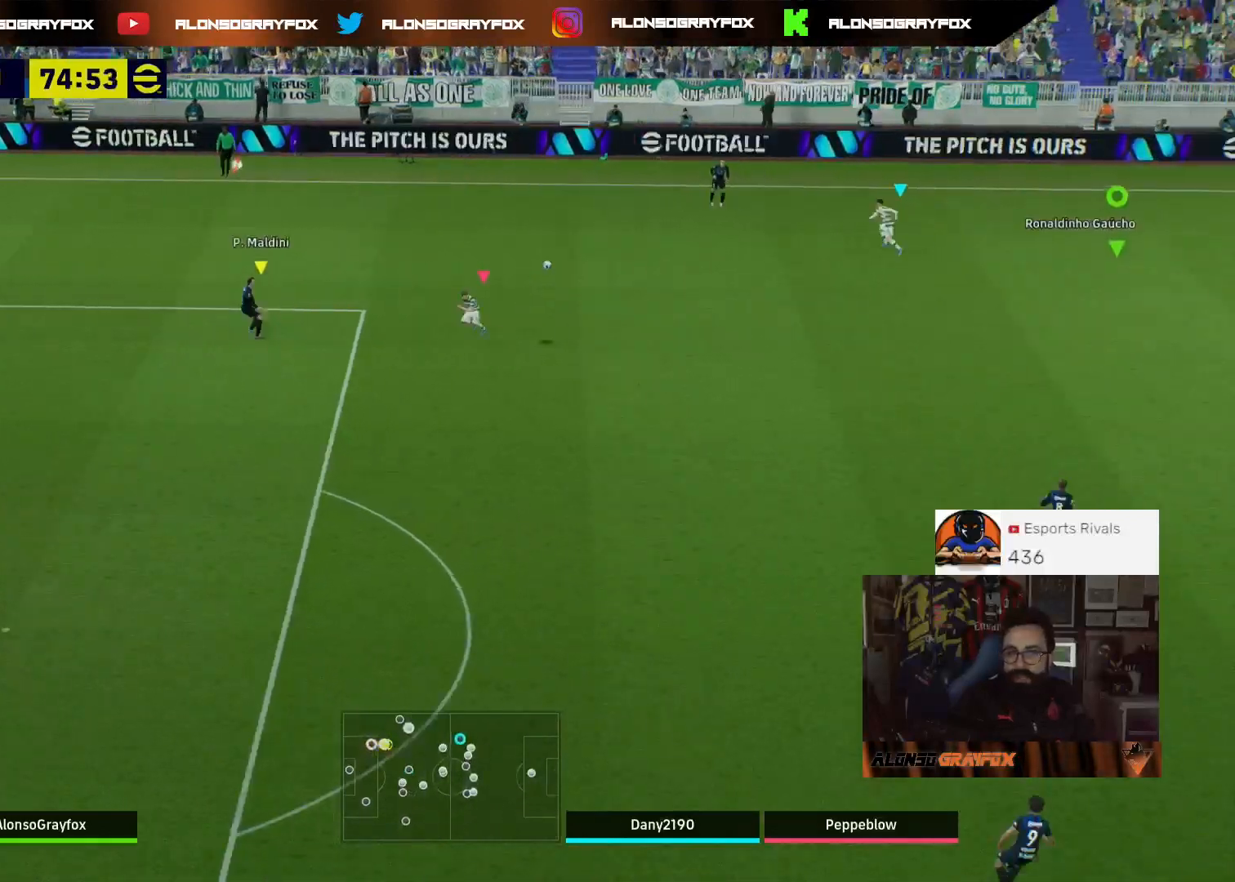
{"buttons": [], "left_stick": "left", "right_stick": "center", "events": [[100, "left_stick", "up-left"], [367, "left_stick", "left"]]}
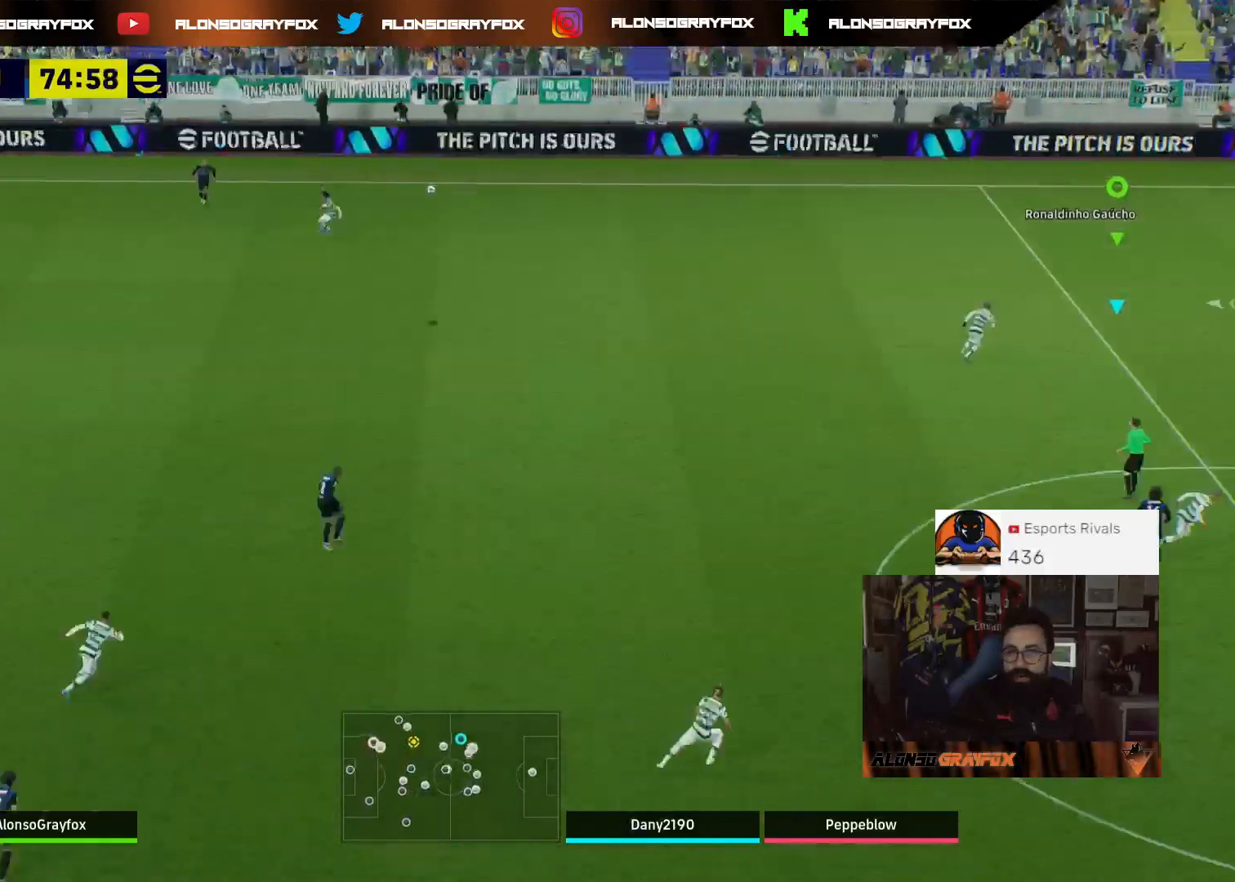
{"buttons": [], "left_stick": "up-right", "right_stick": "center", "events": [[133, "left_stick", "right"], [500, "left_stick", "up-right"]]}
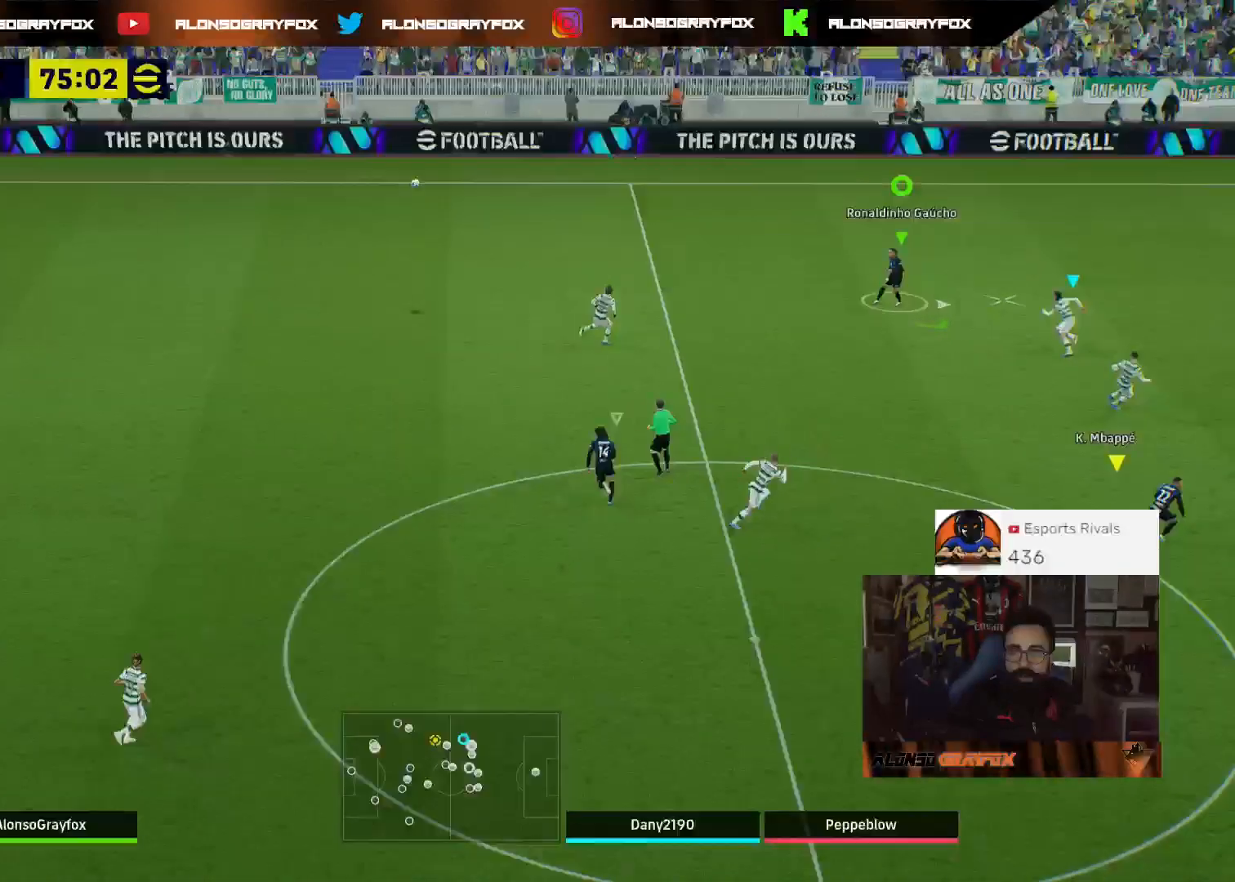
{"buttons": ["R1", "L3"], "left_stick": "up", "right_stick": "center", "events": [[200, "R1", "down"], [200, "left_stick", "up"], [467, "L3", "down"]]}
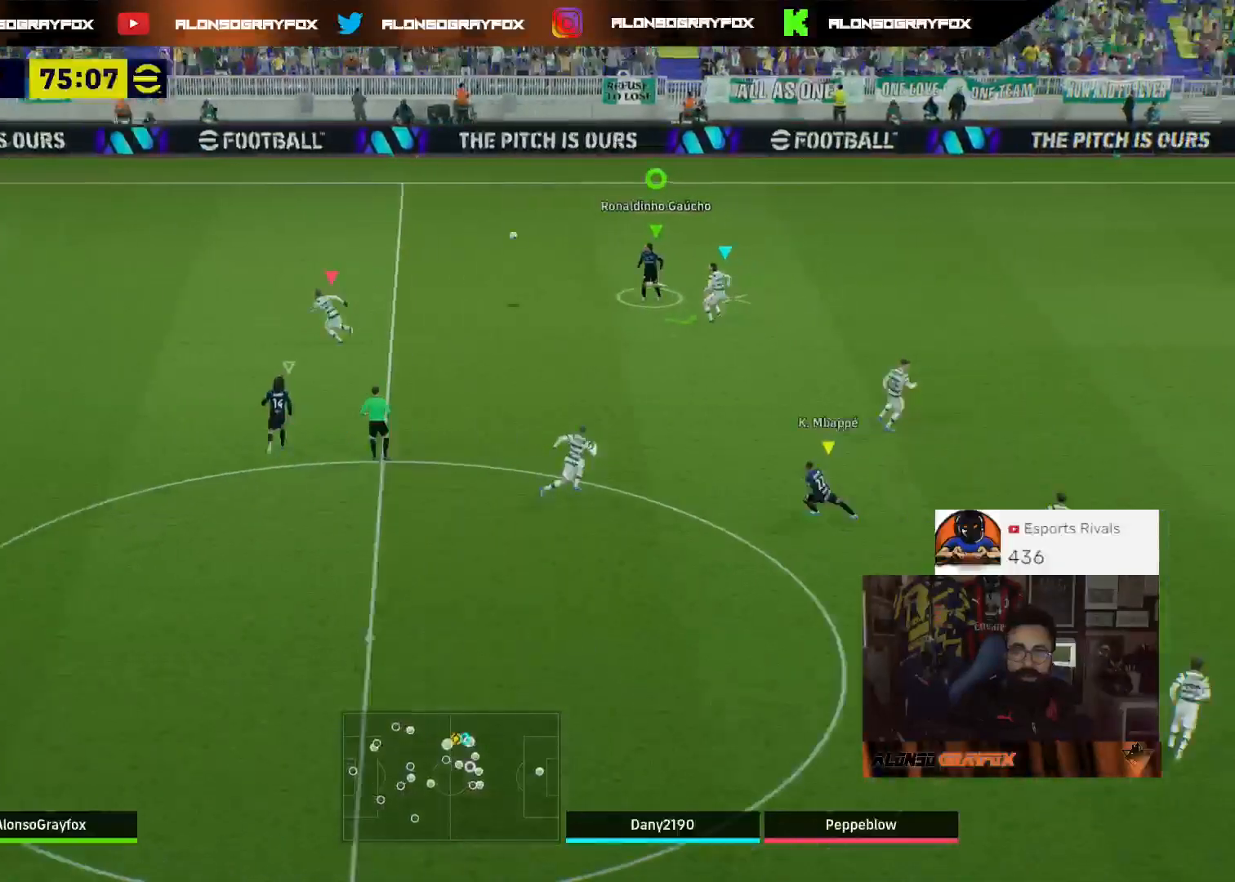
{"buttons": ["R1", "L3"], "left_stick": "up", "right_stick": "center", "events": []}
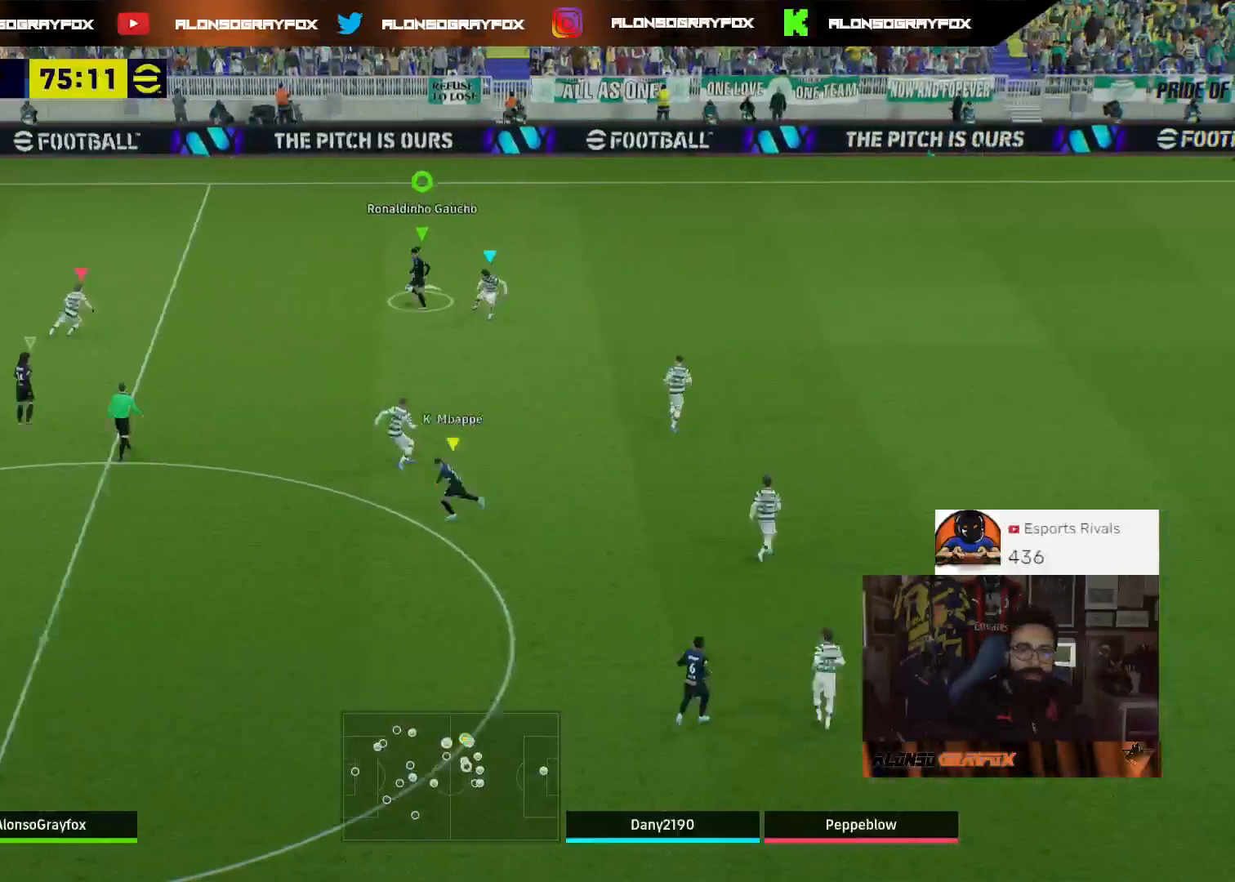
{"buttons": [], "left_stick": "right", "right_stick": "center", "events": [[67, "L3", "up"], [67, "R1", "up"], [67, "left_stick", "up-right"], [300, "left_stick", "right"]]}
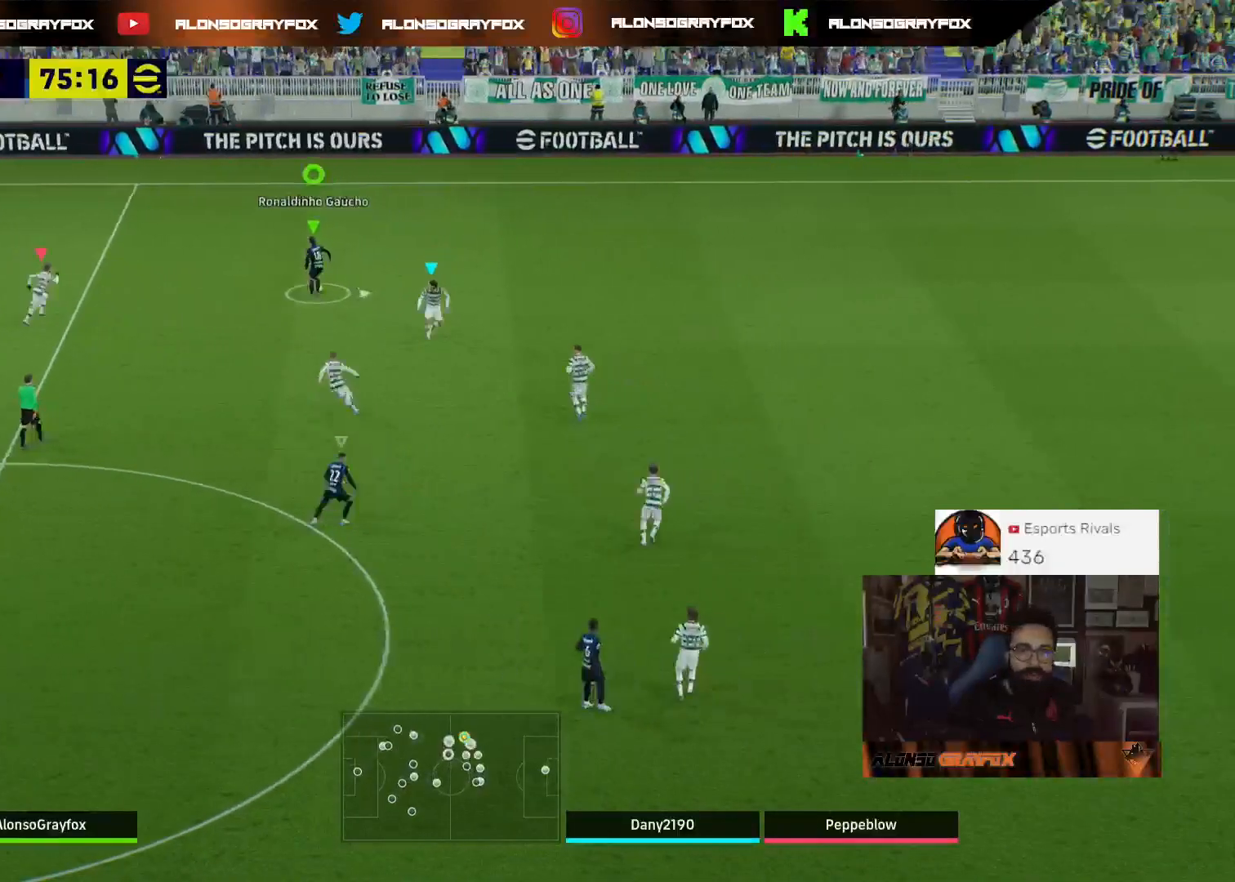
{"buttons": [], "left_stick": "right", "right_stick": "center", "events": []}
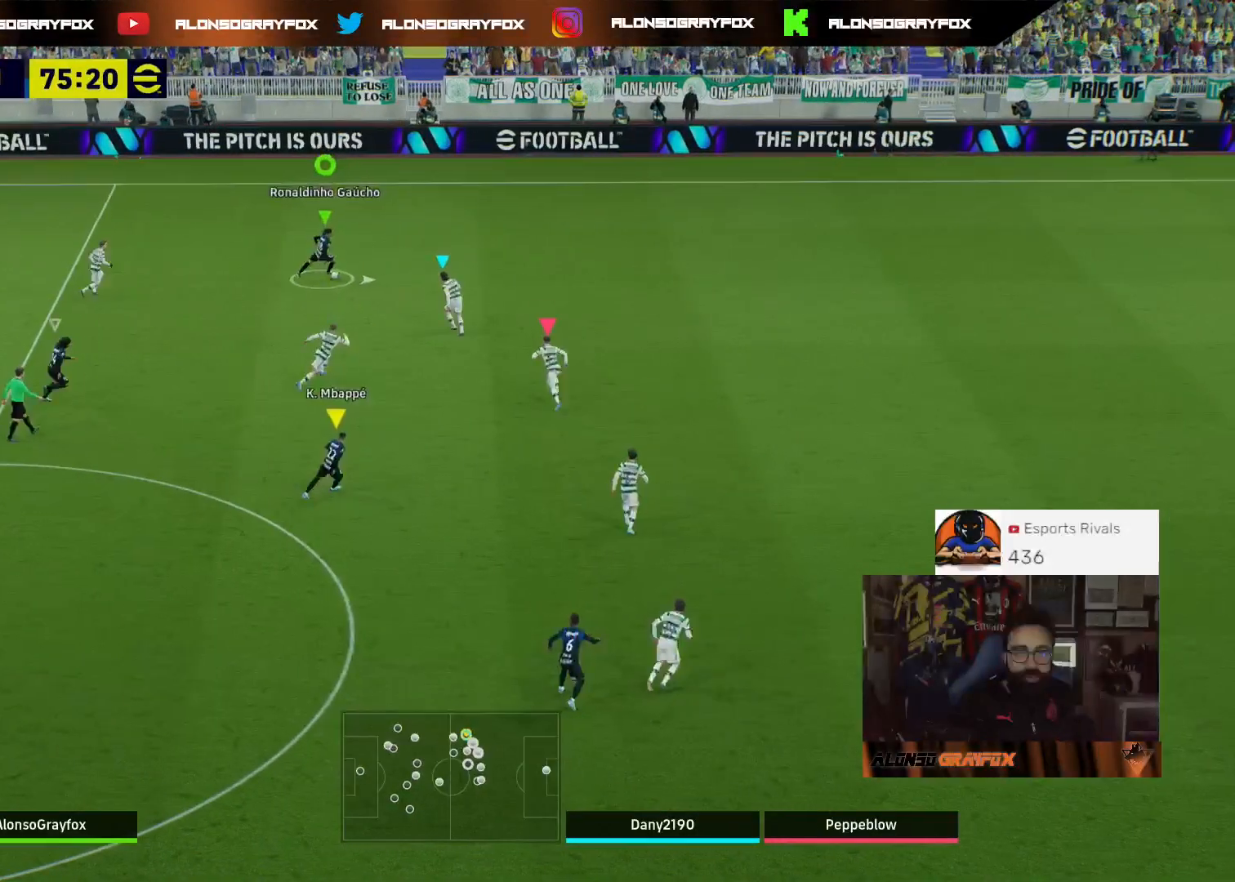
{"buttons": [], "left_stick": "right", "right_stick": "down-right", "events": [[67, "left_stick", "center"], [67, "right_stick", "down"], [133, "right_stick", "down-right"], [467, "left_stick", "right"]]}
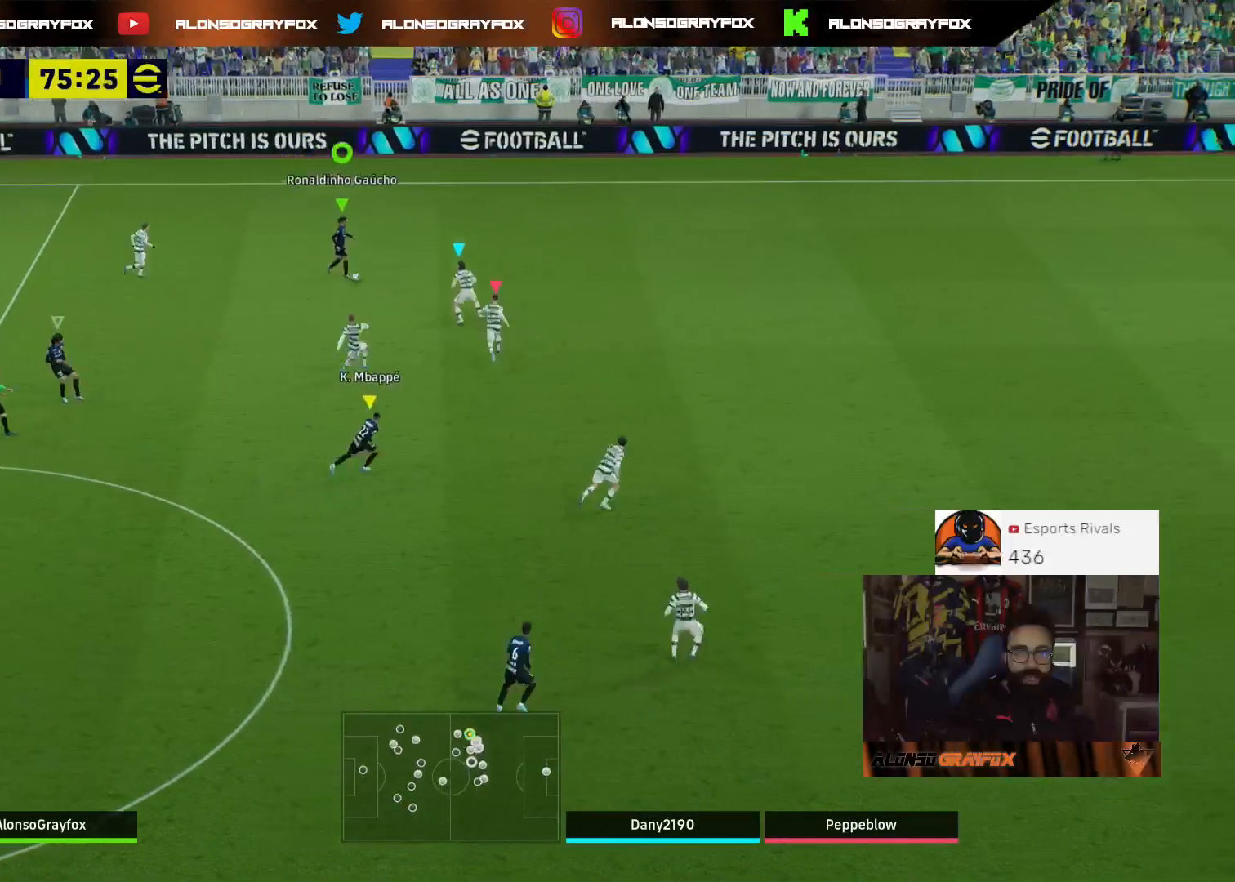
{"buttons": ["L3"], "left_stick": "up", "right_stick": "center", "events": [[167, "right_stick", "center"], [433, "L3", "down"], [433, "left_stick", "up"]]}
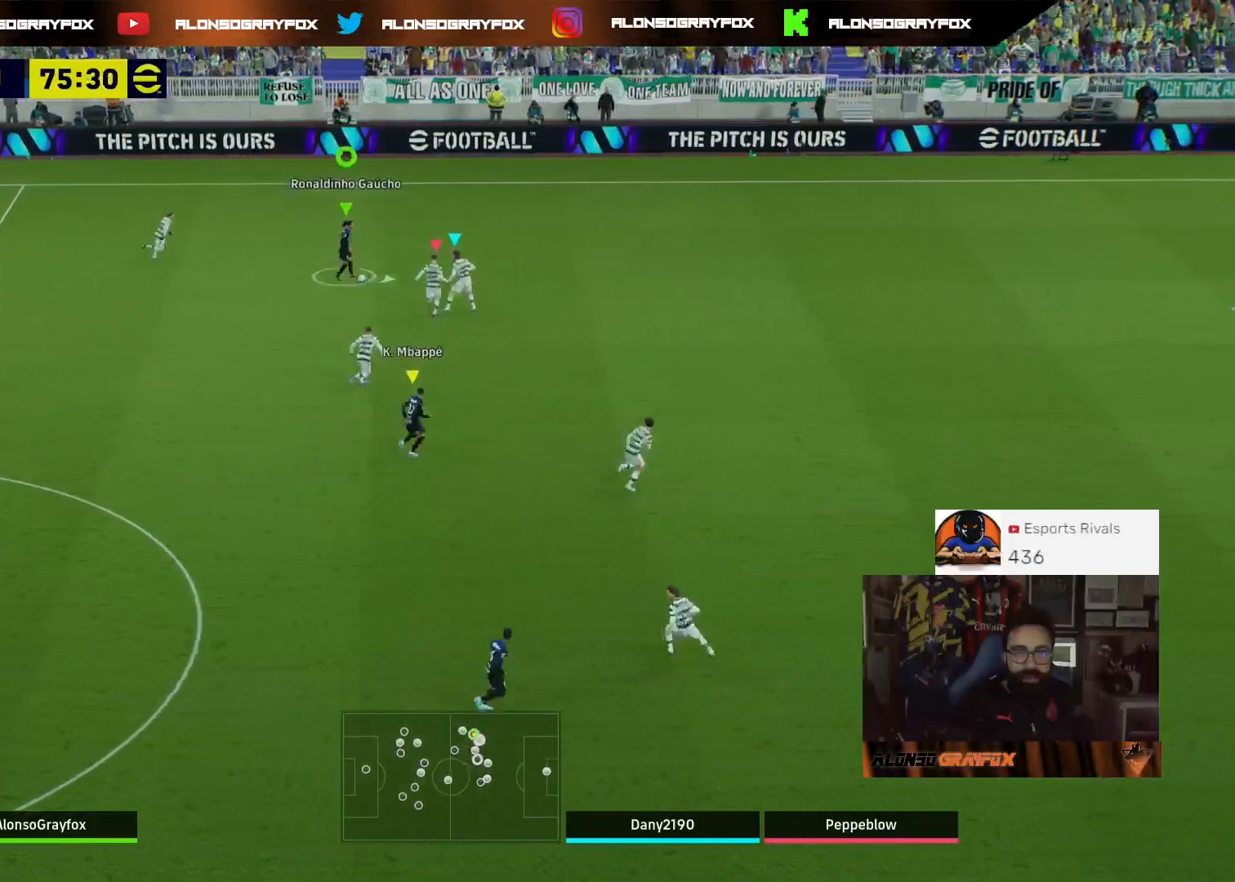
{"buttons": ["L3"], "left_stick": "up-right", "right_stick": "center", "events": [[500, "left_stick", "up-right"]]}
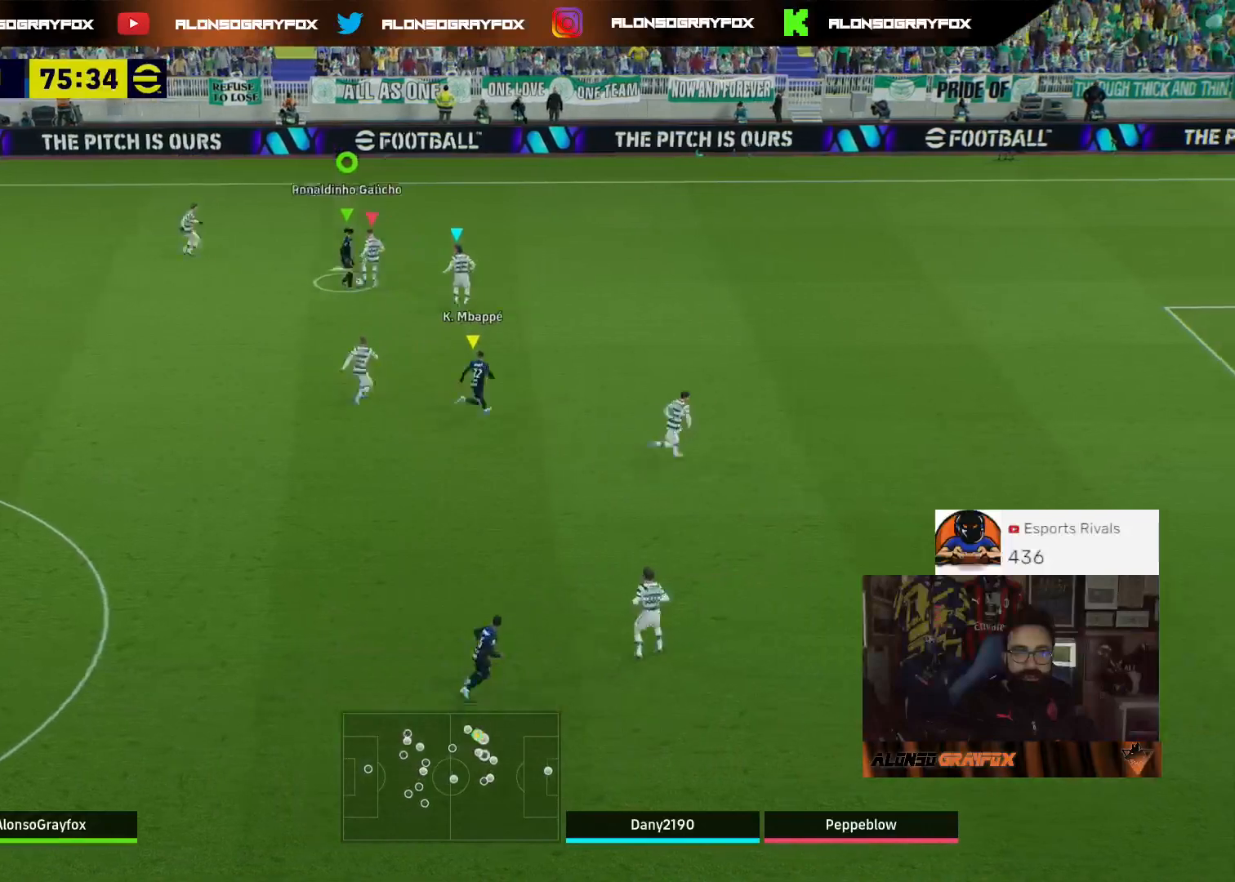
{"buttons": [], "left_stick": "up-right", "right_stick": "left", "events": [[33, "L3", "up"], [433, "right_stick", "left"]]}
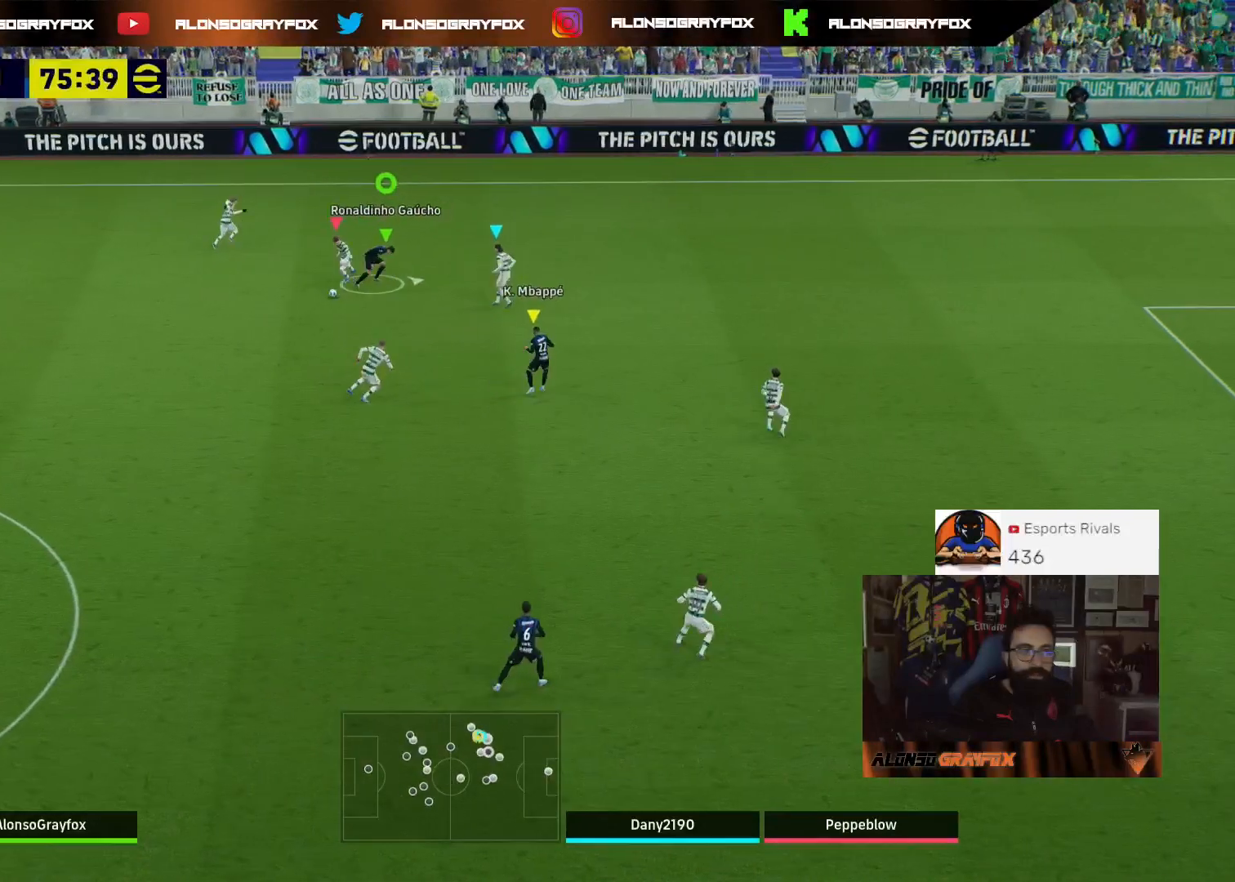
{"buttons": ["L2", "R1", "R2"], "left_stick": "up-right", "right_stick": "center", "events": [[67, "R2", "down"], [67, "right_stick", "center"], [133, "L2", "down"], [500, "R1", "down"]]}
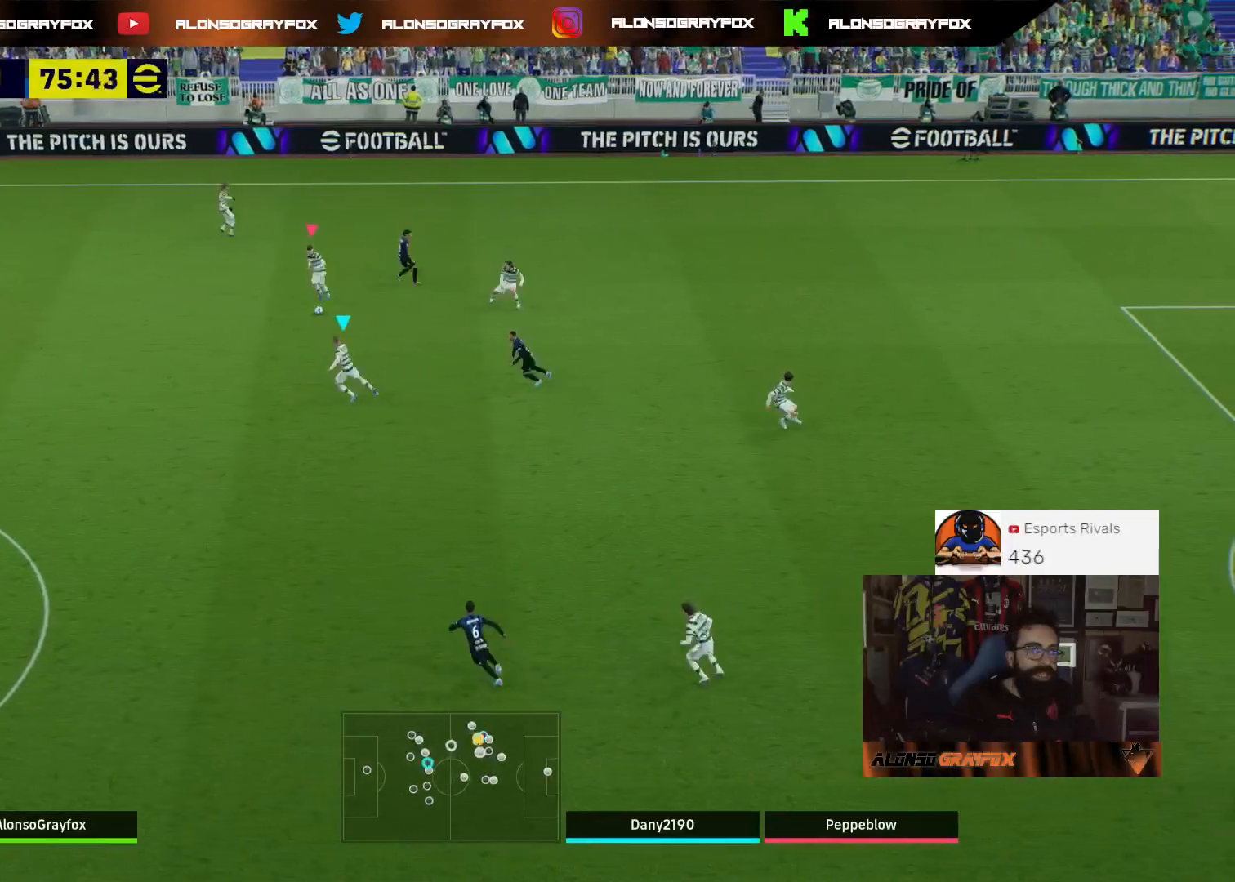
{"buttons": ["L2"], "left_stick": "up-right", "right_stick": "center", "events": [[400, "R1", "up"], [467, "R2", "up"]]}
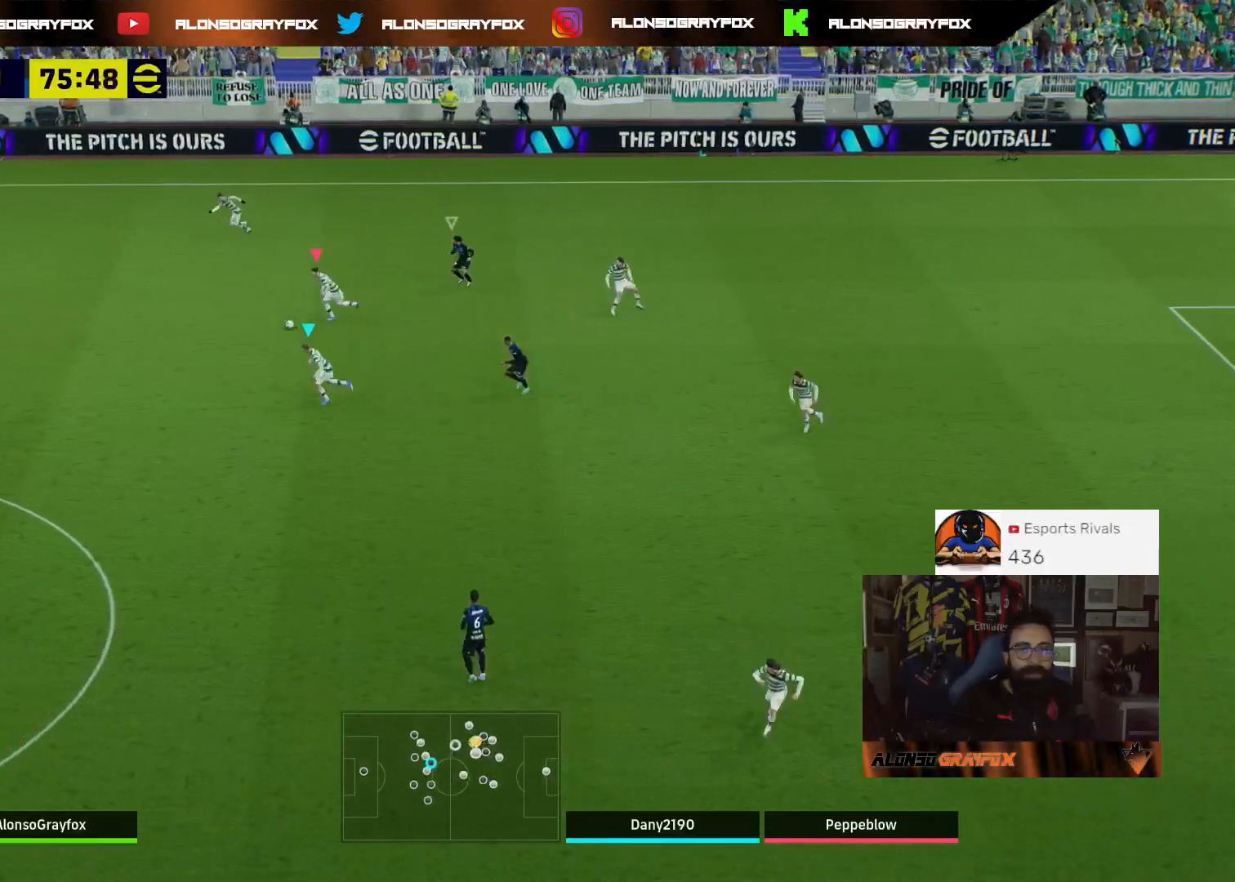
{"buttons": ["L2"], "left_stick": "right", "right_stick": "center", "events": [[200, "left_stick", "up"], [233, "L2", "up"], [400, "left_stick", "right"], [500, "L2", "down"]]}
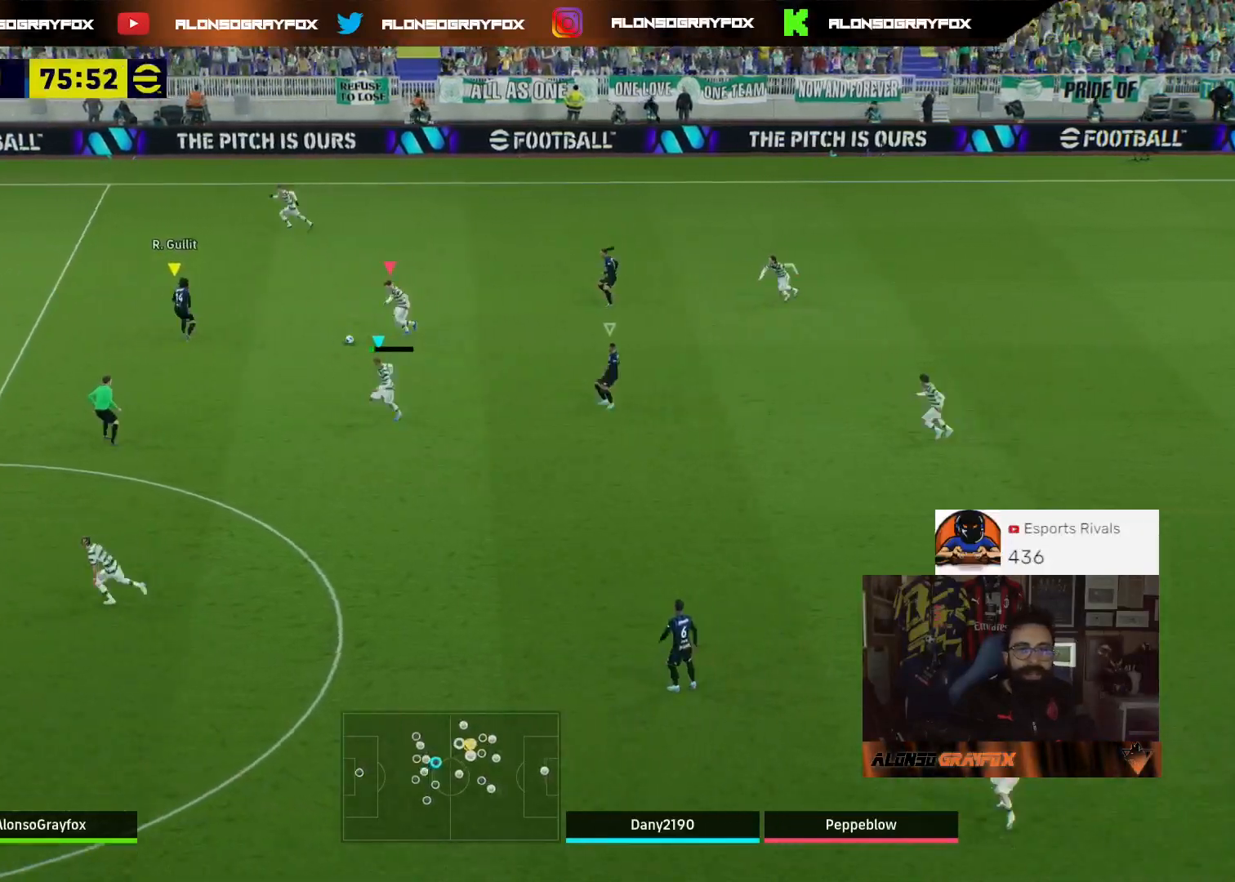
{"buttons": [], "left_stick": "down-right", "right_stick": "center", "events": [[167, "left_stick", "down-right"], [267, "L2", "up"]]}
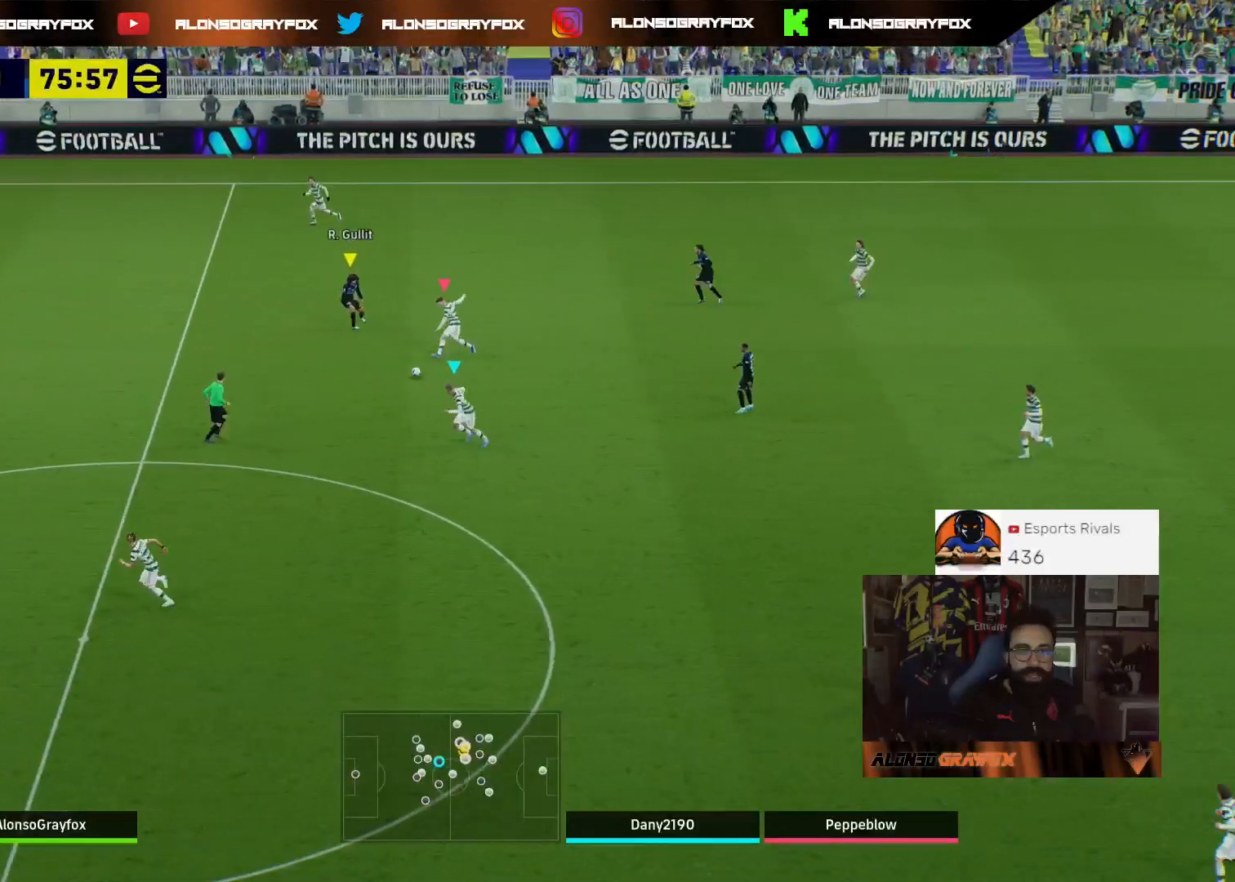
{"buttons": ["L2", "R1", "R2", "L3"], "left_stick": "down", "right_stick": "center", "events": [[133, "R1", "down"], [133, "R2", "down"], [333, "L2", "down"], [333, "L3", "down"], [433, "left_stick", "down"]]}
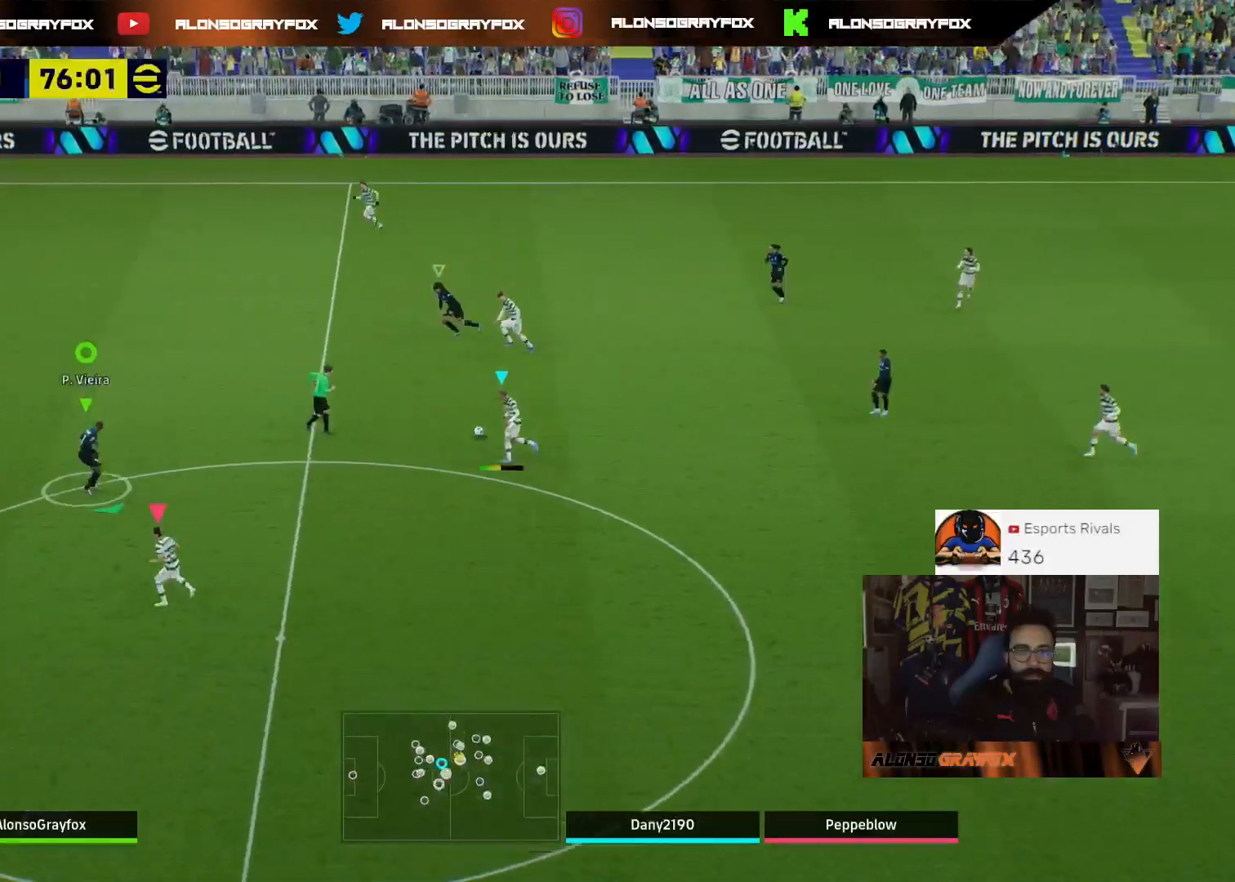
{"buttons": ["L3"], "left_stick": "down", "right_stick": "center", "events": [[67, "R1", "up"], [133, "R2", "up"], [467, "L2", "up"]]}
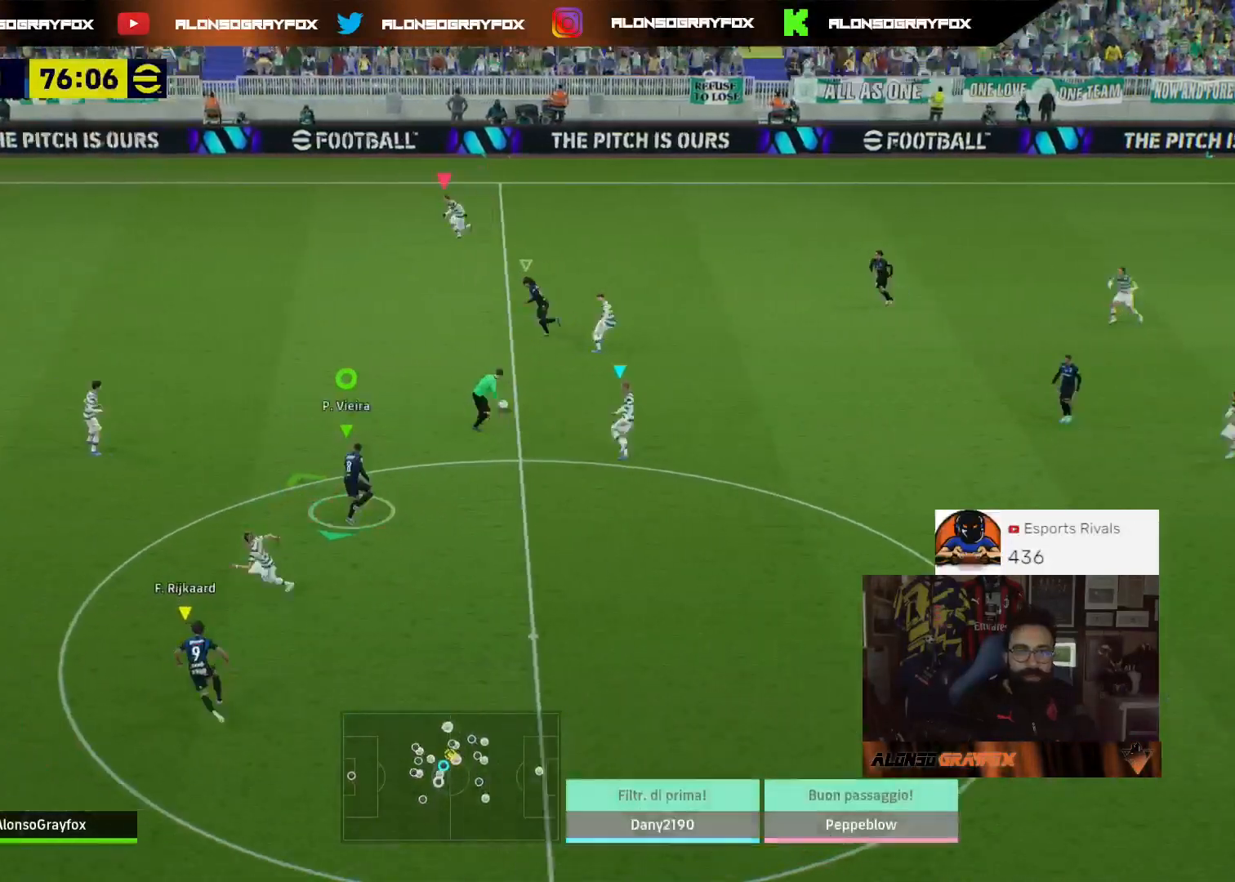
{"buttons": ["R1", "R2"], "left_stick": "up", "right_stick": "center", "events": [[33, "left_stick", "down-left"], [133, "L3", "up"], [133, "left_stick", "up-left"], [200, "R2", "down"], [233, "R1", "down"], [400, "left_stick", "up"]]}